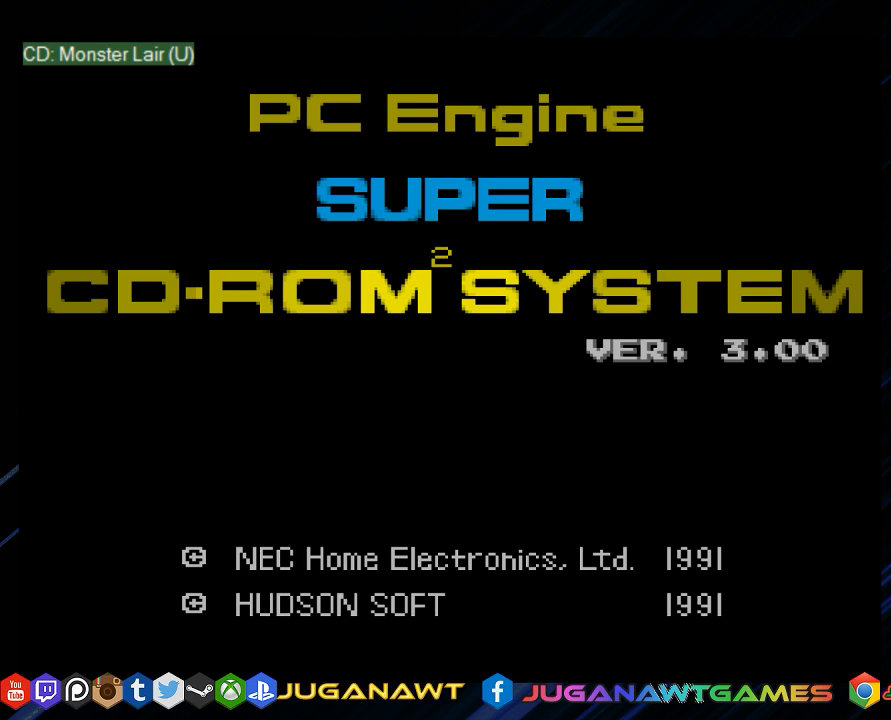
Gameplay with a controller (PlayStation layout); each line is a JSON object with the inputs held at the frame after it. "events" lists button and stick changes between this image and that frame as [ms after this image, input, new state], when the widget could be followed in between.
{"buttons": [], "left_stick": "center", "right_stick": "center", "events": []}
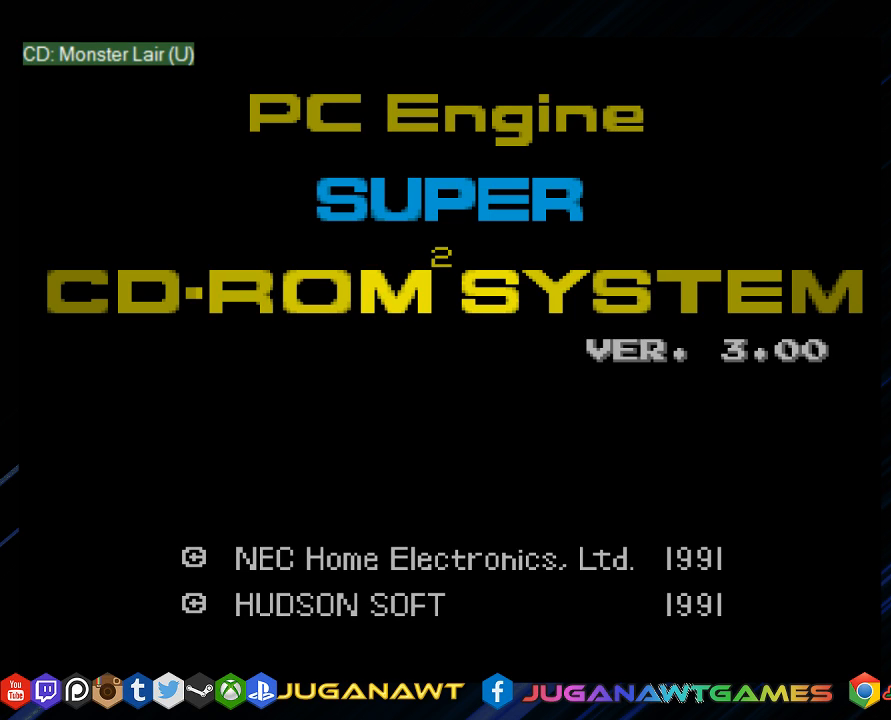
{"buttons": [], "left_stick": "center", "right_stick": "center", "events": []}
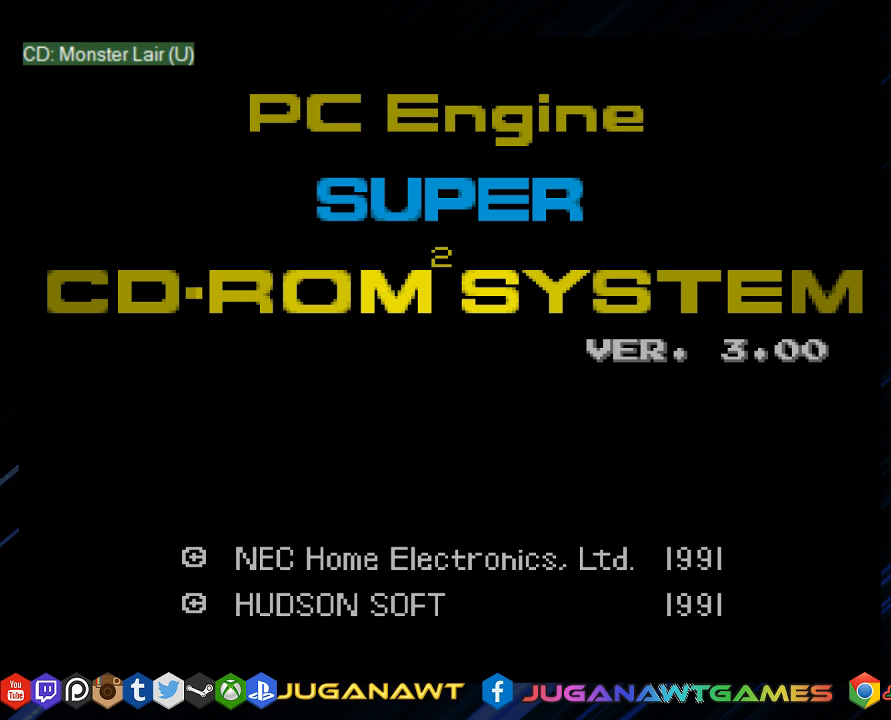
{"buttons": [], "left_stick": "center", "right_stick": "center", "events": []}
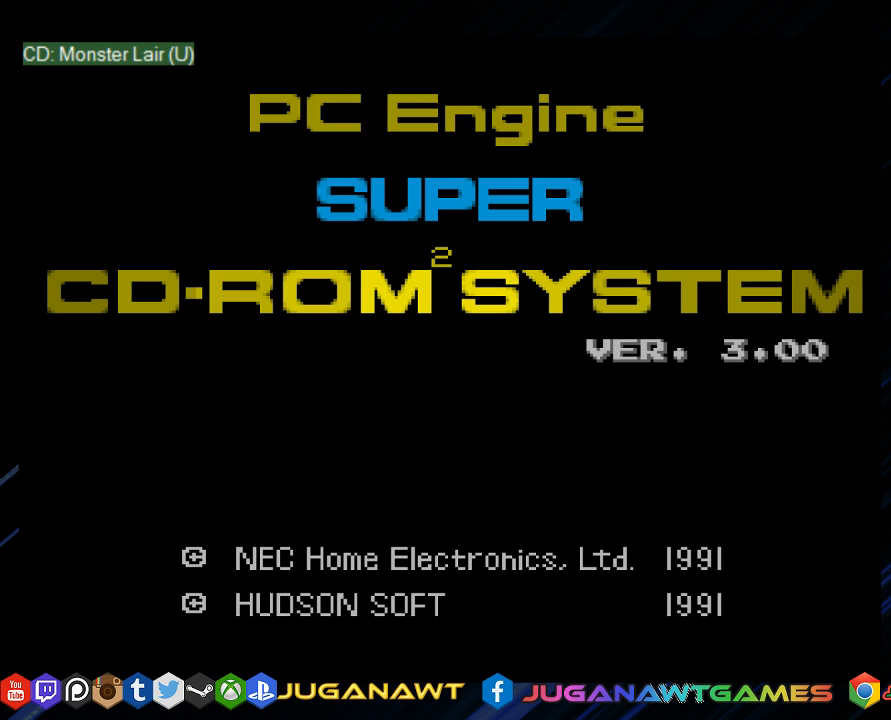
{"buttons": [], "left_stick": "center", "right_stick": "center", "events": []}
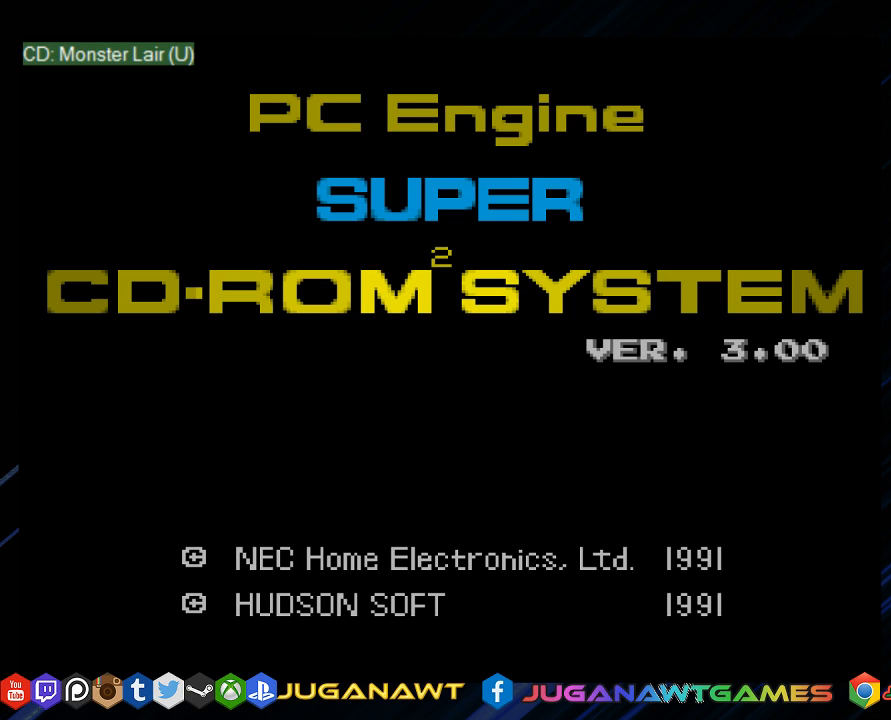
{"buttons": [], "left_stick": "center", "right_stick": "center", "events": []}
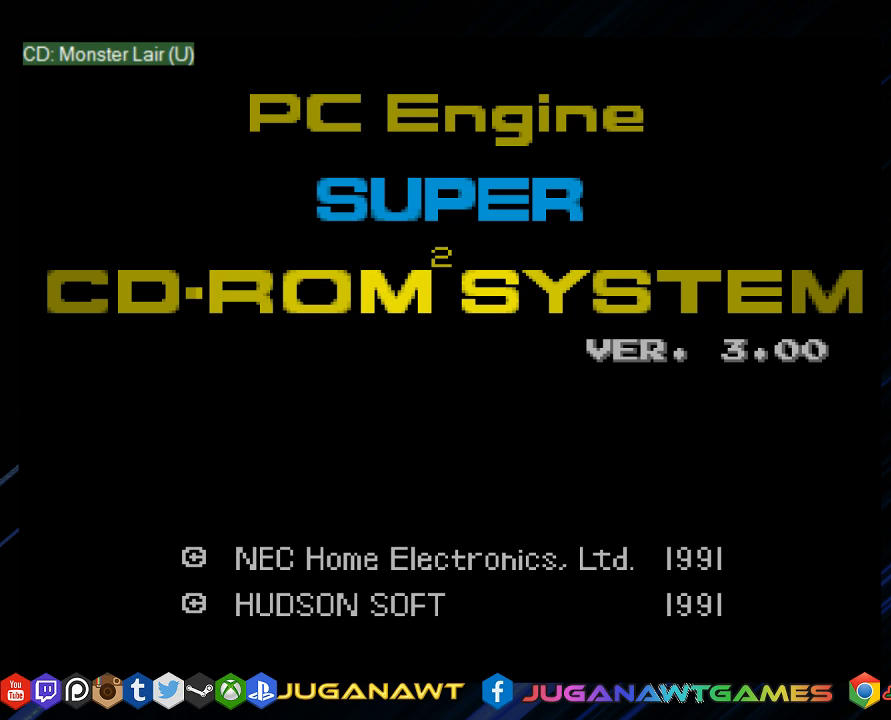
{"buttons": ["DPAD_UP"], "left_stick": "center", "right_stick": "center", "events": [[467, "DPAD_UP", "down"]]}
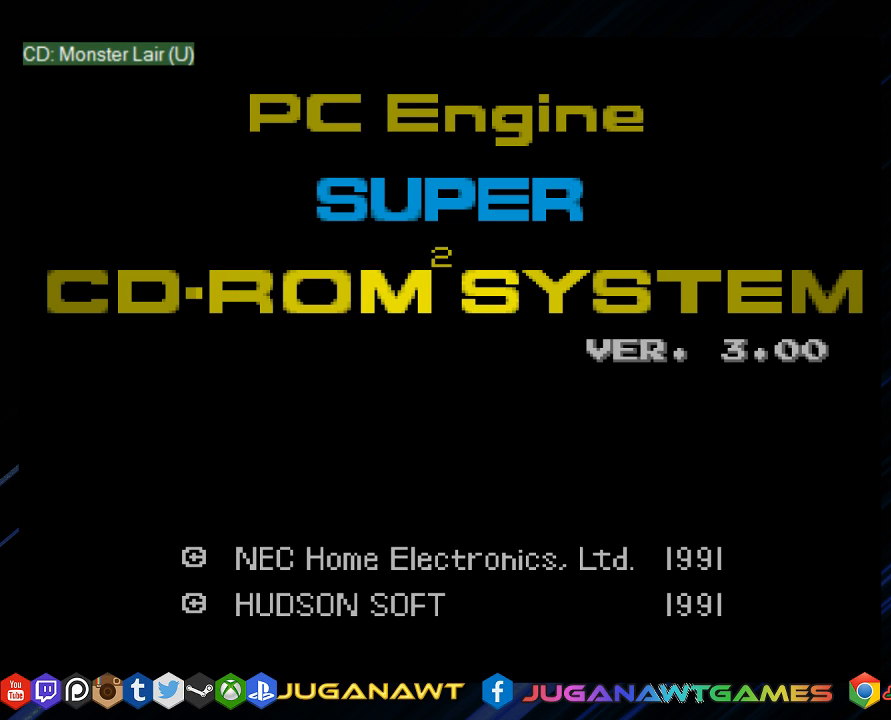
{"buttons": [], "left_stick": "center", "right_stick": "center", "events": [[133, "DPAD_UP", "up"]]}
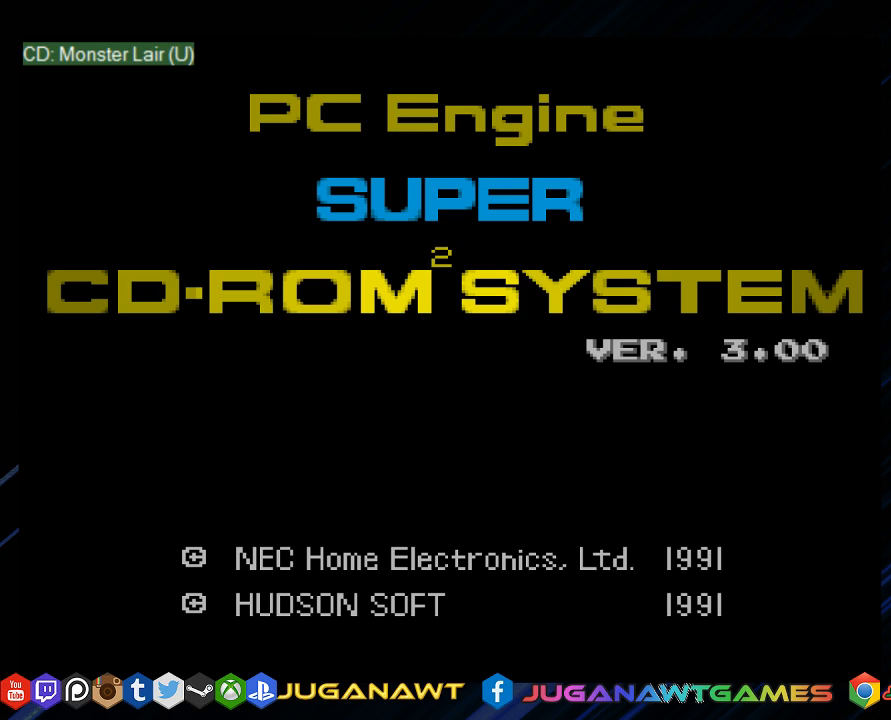
{"buttons": [], "left_stick": "center", "right_stick": "center", "events": [[133, "DPAD_RIGHT", "down"], [300, "DPAD_RIGHT", "up"]]}
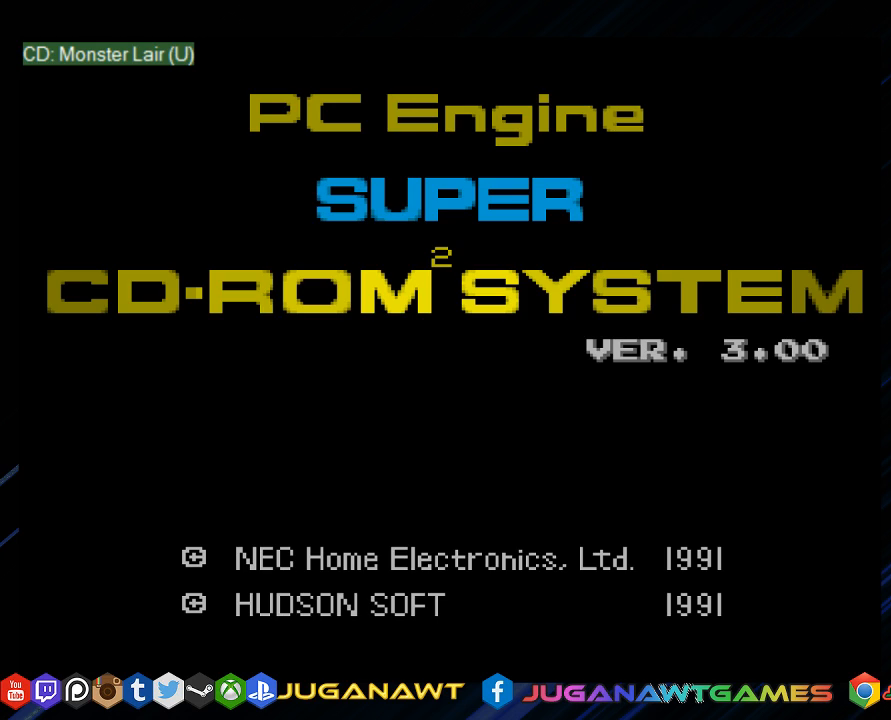
{"buttons": ["DPAD_LEFT"], "left_stick": "center", "right_stick": "center", "events": [[67, "DPAD_DOWN", "down"], [200, "DPAD_DOWN", "up"], [500, "DPAD_LEFT", "down"]]}
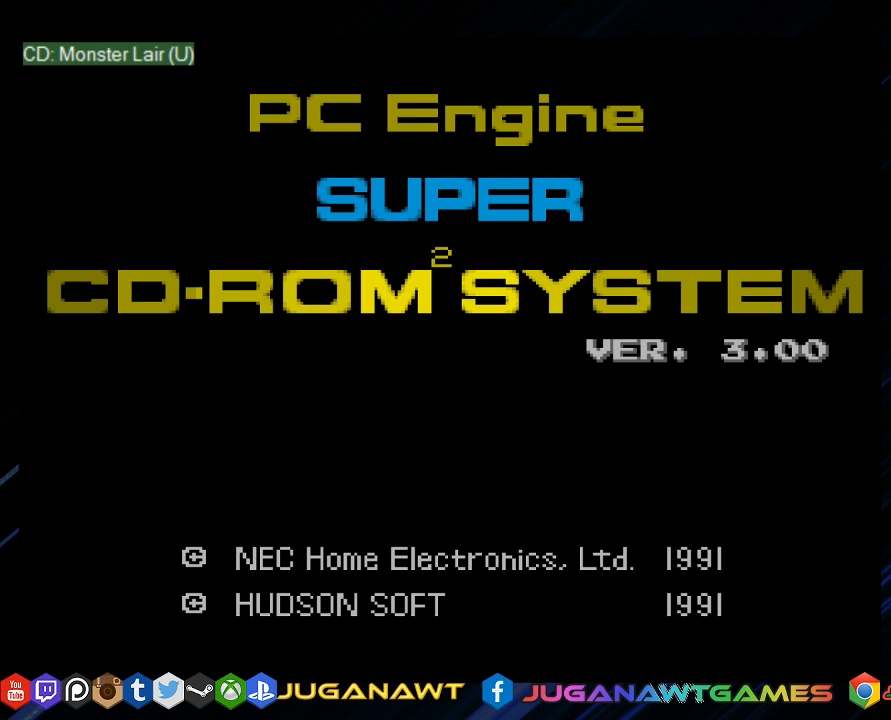
{"buttons": [], "left_stick": "center", "right_stick": "center", "events": [[83, "DPAD_LEFT", "up"]]}
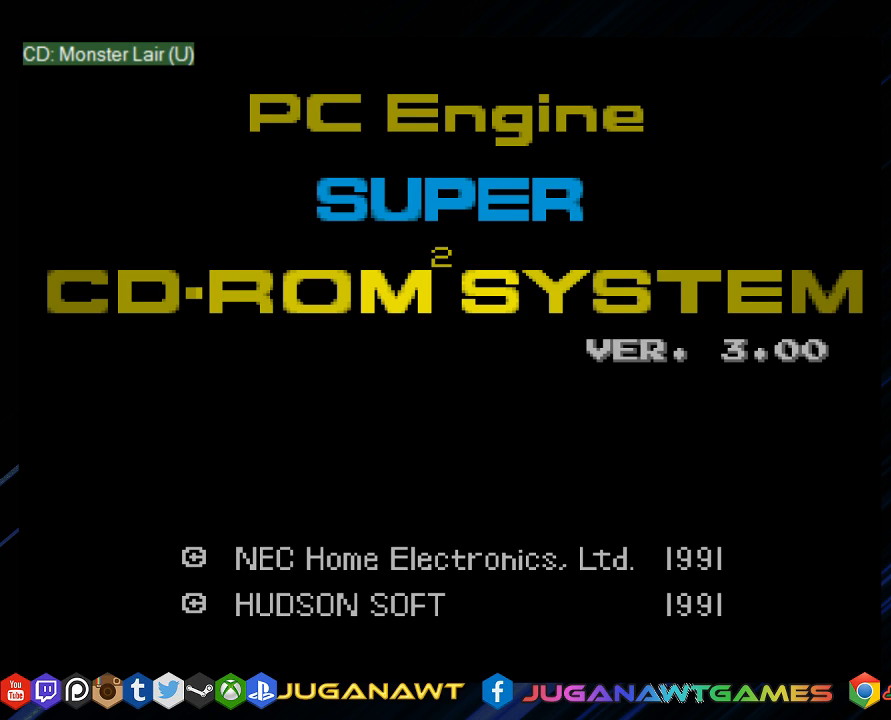
{"buttons": [], "left_stick": "center", "right_stick": "center", "events": []}
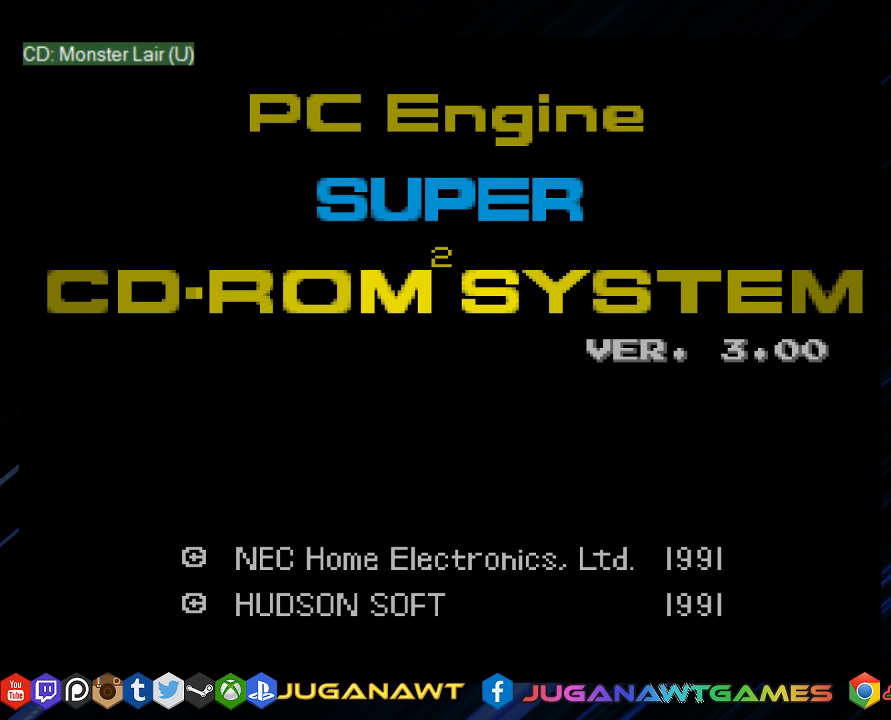
{"buttons": ["SELECT"], "left_stick": "center", "right_stick": "center", "events": [[450, "SELECT", "down"]]}
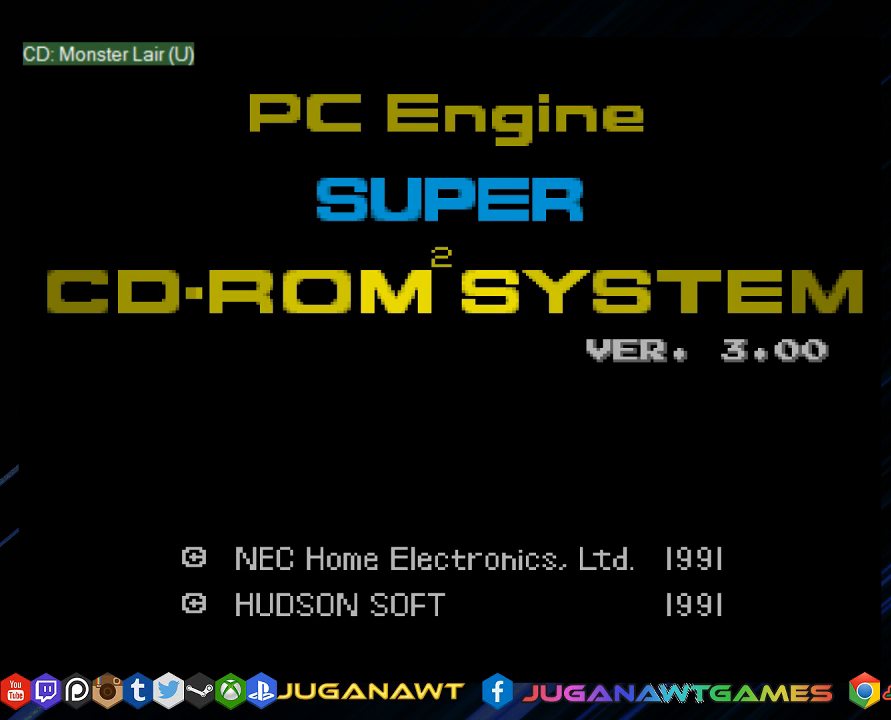
{"buttons": ["START"], "left_stick": "center", "right_stick": "center", "events": [[150, "SELECT", "up"], [467, "START", "down"]]}
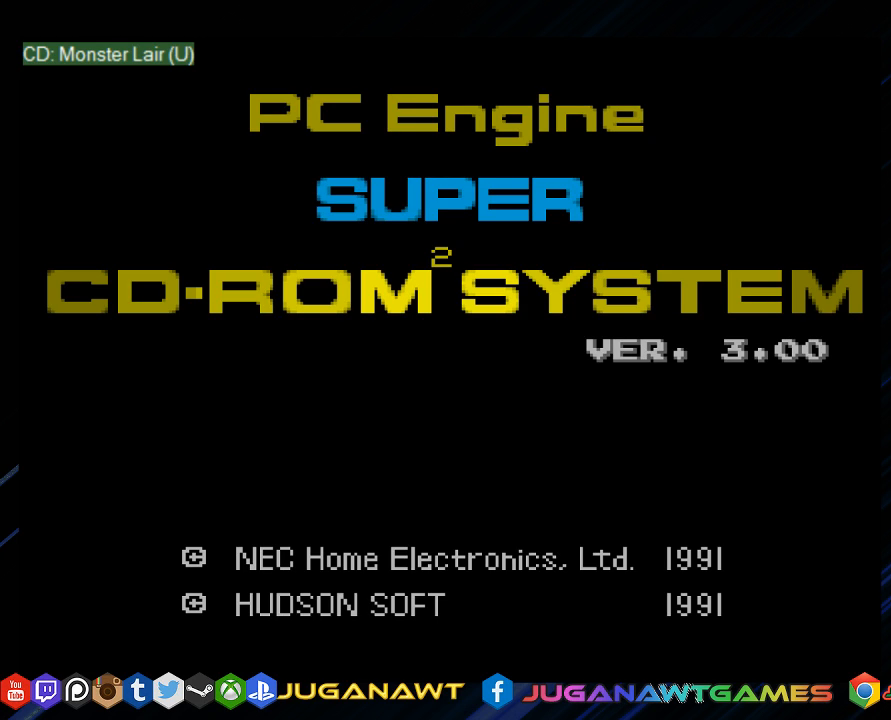
{"buttons": [], "left_stick": "center", "right_stick": "center", "events": [[100, "START", "up"]]}
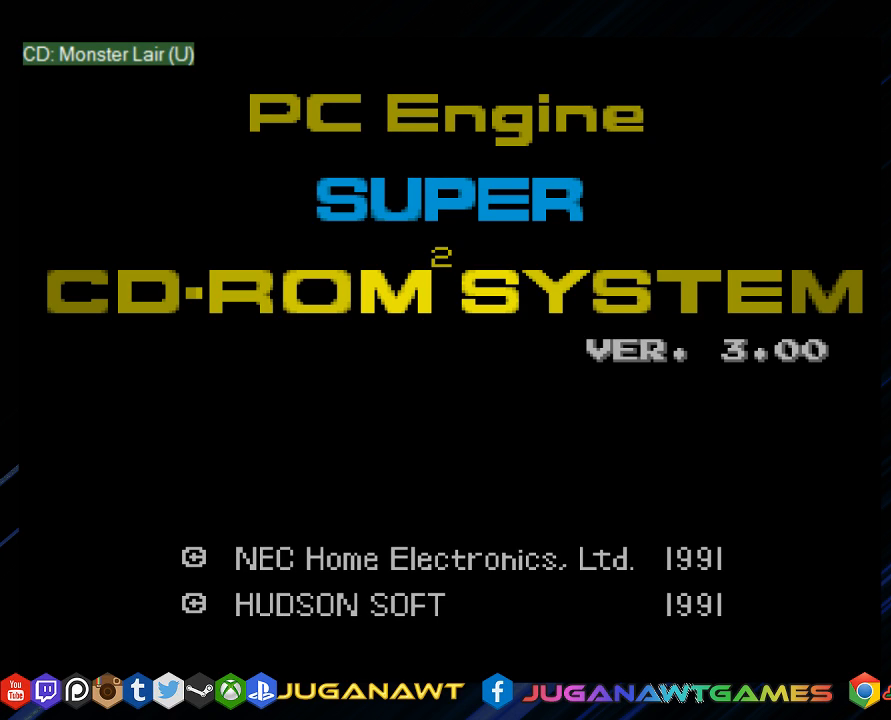
{"buttons": ["CROSS"], "left_stick": "center", "right_stick": "center", "events": [[100, "CIRCLE", "down"], [167, "CIRCLE", "up"], [467, "CROSS", "down"]]}
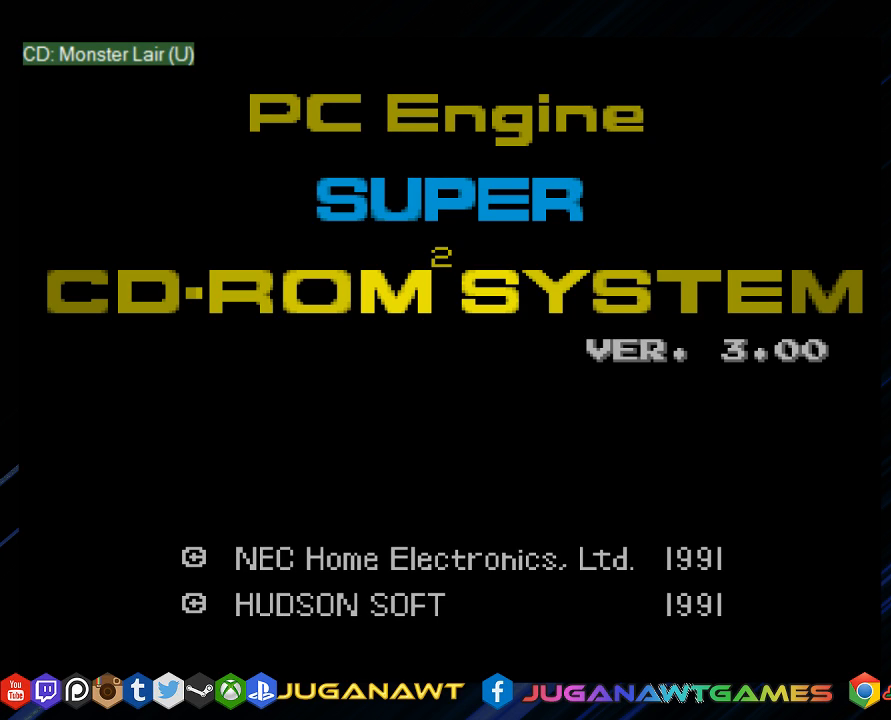
{"buttons": [], "left_stick": "center", "right_stick": "center", "events": [[33, "CROSS", "up"]]}